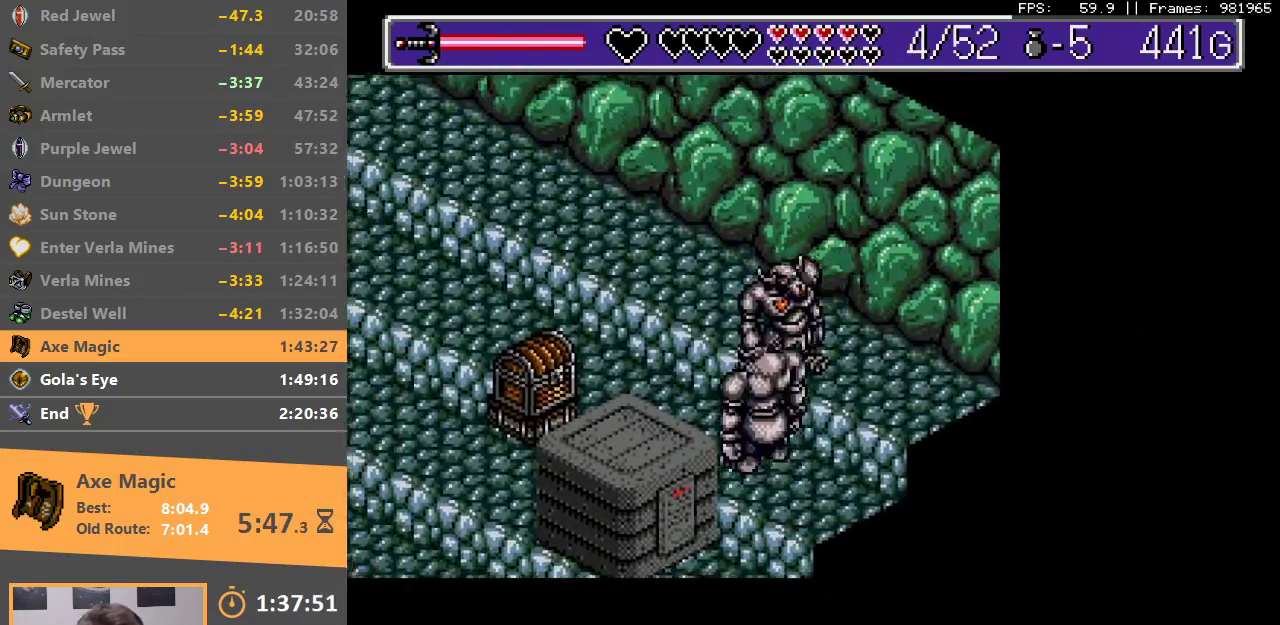
Gameplay with a controller; each line is a JSON object with the inputs held at the frame after it. "events" lists button and stick changes between this image and that frame as [ms after this image, input, new state], when the widget could be followed in between. Not read: DPAD_DOWN DPAD_LEFT DPAD_RIGHT DPAD_UP L3 R3.
{"buttons": ["B"], "events": [[17, "B", "up"], [83, "B", "down"], [150, "B", "up"], [233, "B", "down"], [317, "B", "up"], [350, "B", "down"], [450, "B", "up"], [483, "B", "down"]]}
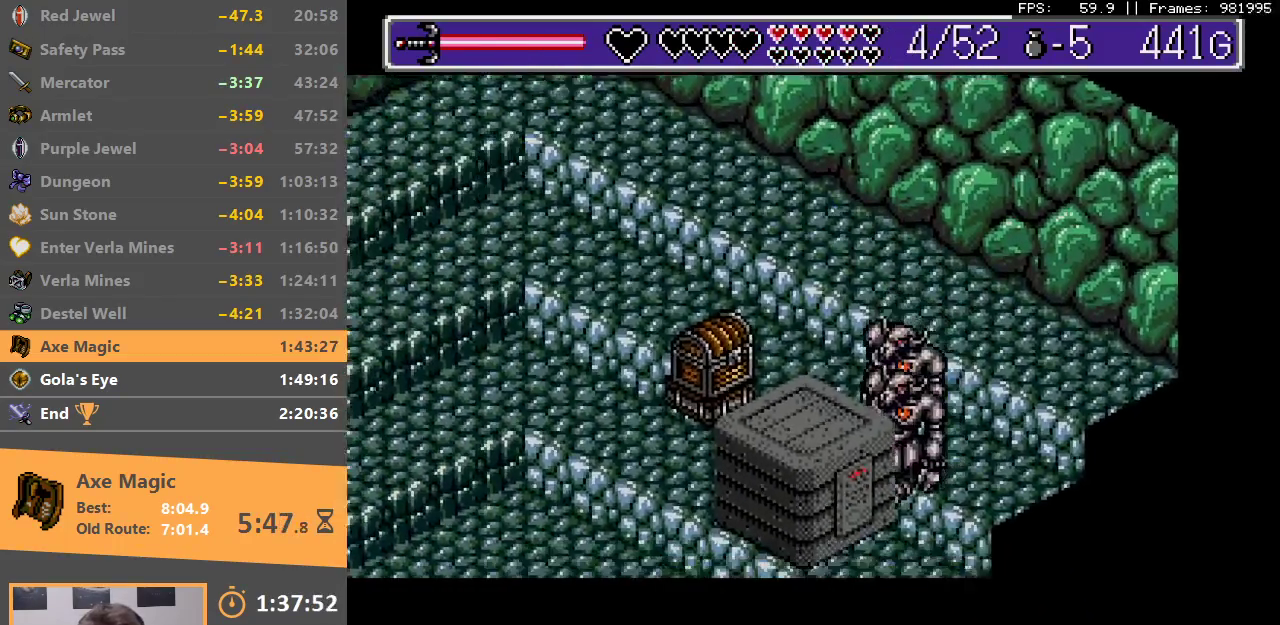
{"buttons": [], "events": [[83, "B", "up"], [133, "B", "down"], [200, "B", "up"]]}
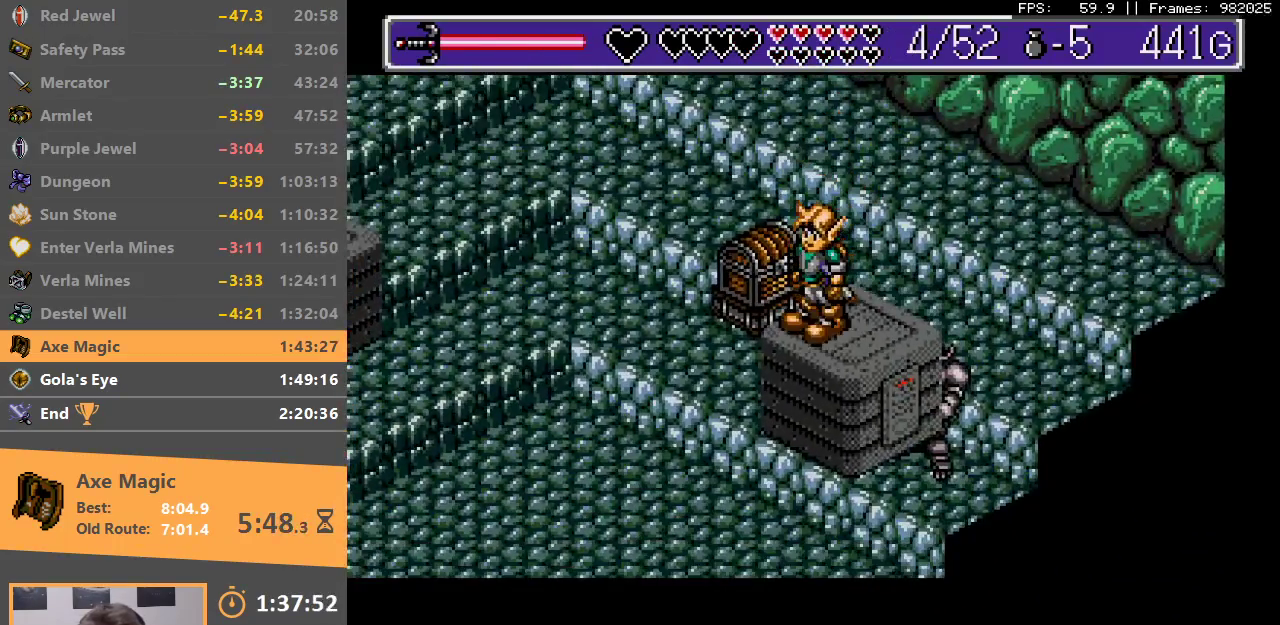
{"buttons": [], "events": [[200, "A", "down"], [300, "A", "up"], [400, "A", "down"], [450, "A", "up"]]}
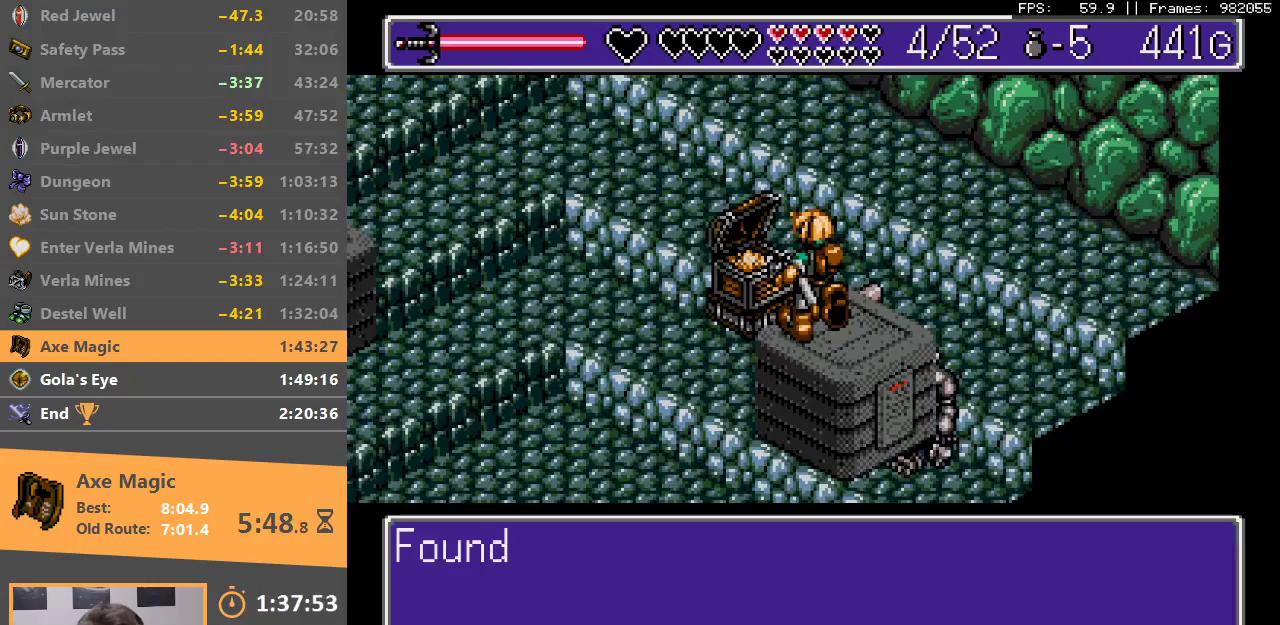
{"buttons": ["A", "B"], "events": [[17, "A", "down"], [17, "B", "down"], [83, "B", "up"], [100, "A", "up"], [150, "A", "down"], [150, "B", "down"], [233, "A", "up"], [233, "B", "up"], [300, "A", "down"], [300, "B", "down"], [383, "A", "up"], [383, "B", "up"], [450, "B", "down"], [467, "A", "down"]]}
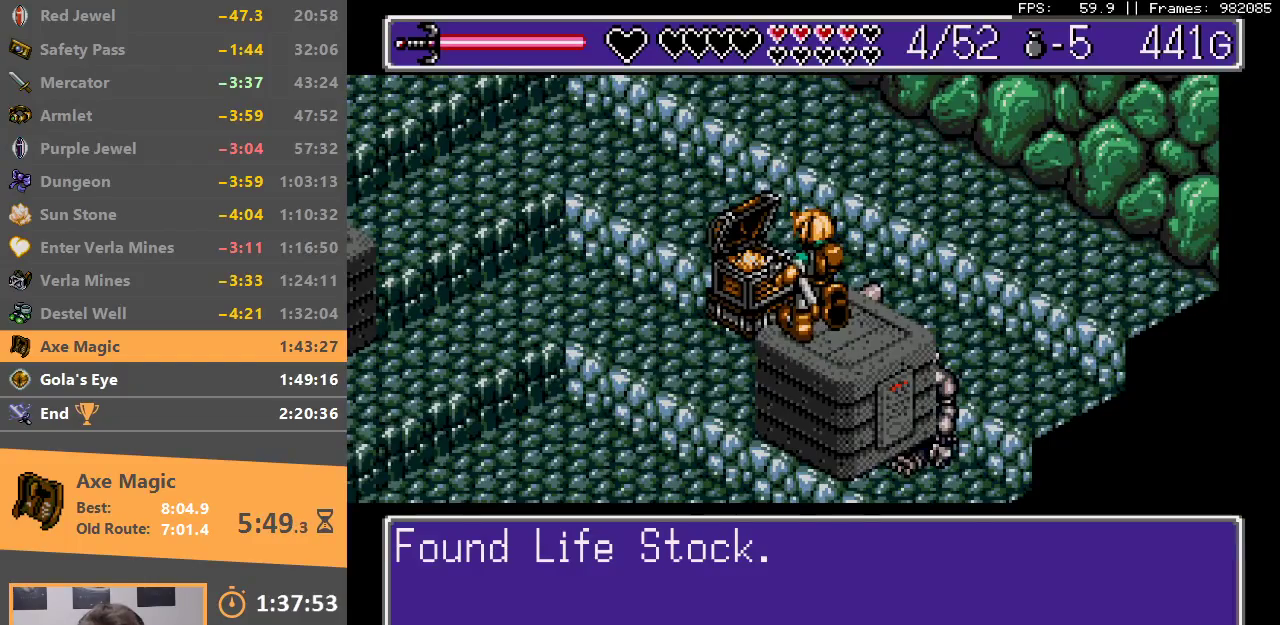
{"buttons": [], "events": [[17, "A", "up"], [33, "B", "up"], [100, "A", "down"], [100, "B", "down"], [167, "A", "up"], [167, "B", "up"], [233, "A", "down"], [233, "B", "down"], [300, "A", "up"], [300, "B", "up"]]}
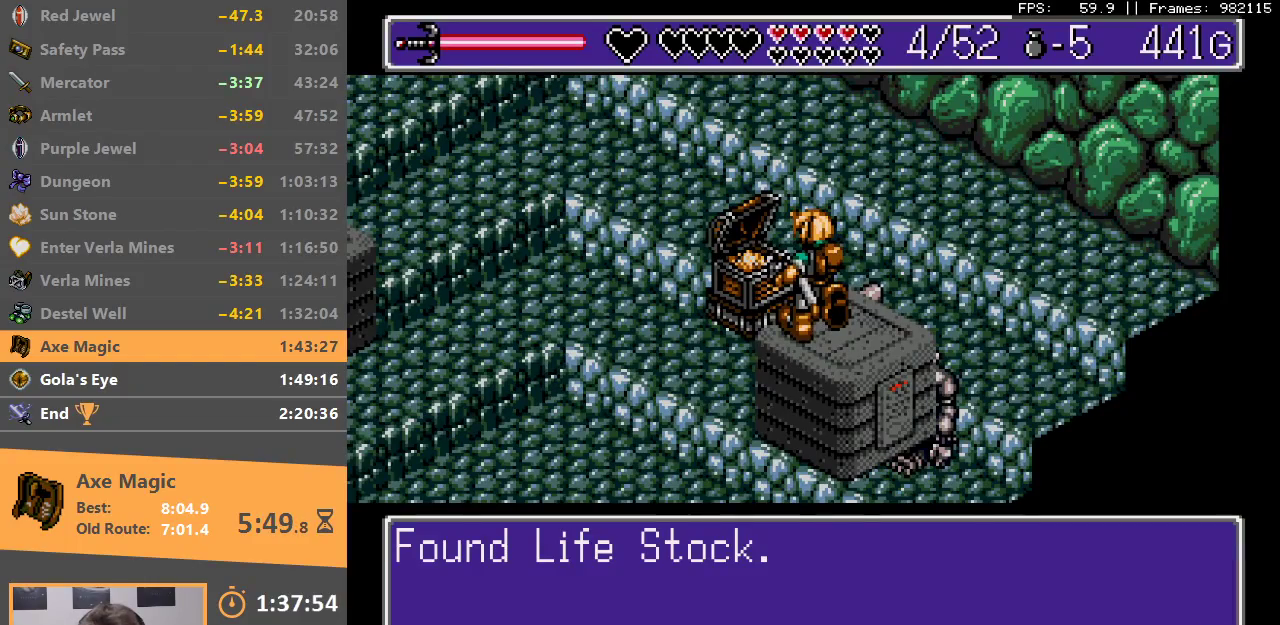
{"buttons": [], "events": []}
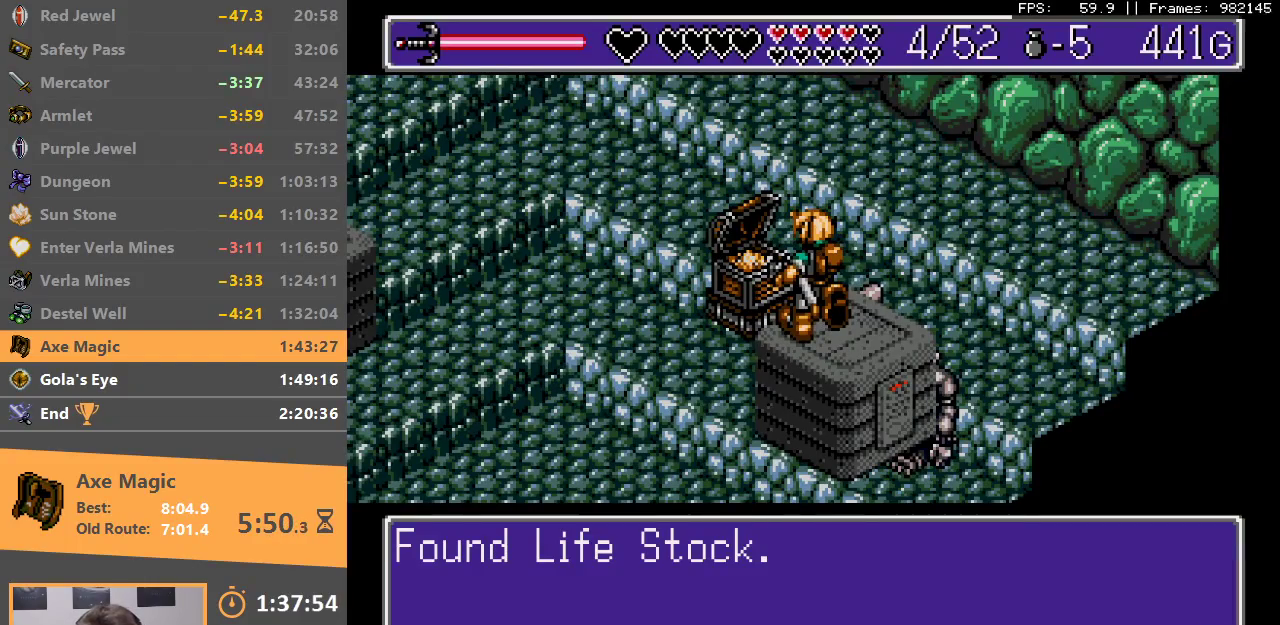
{"buttons": [], "events": []}
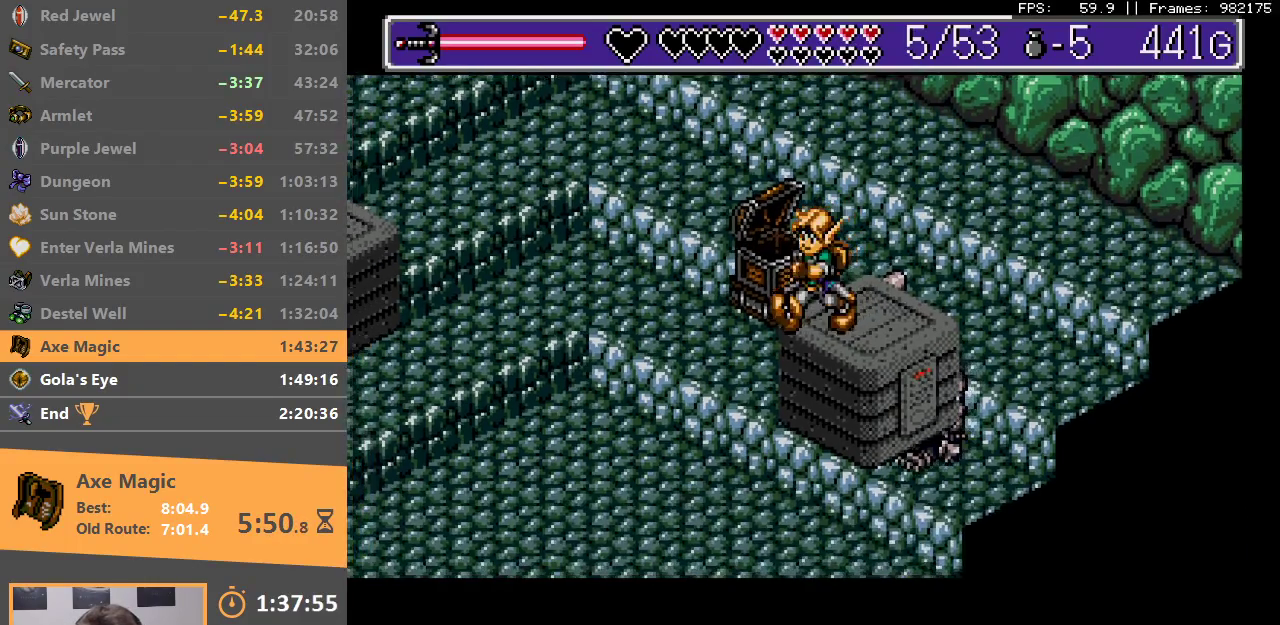
{"buttons": [], "events": []}
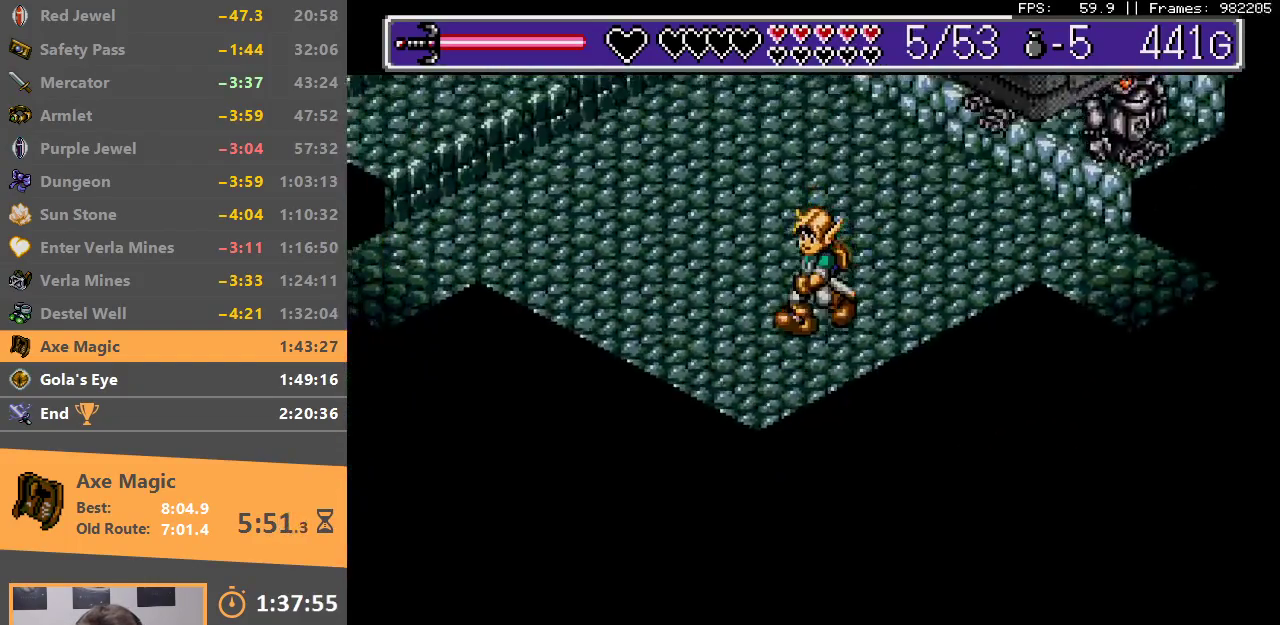
{"buttons": [], "events": []}
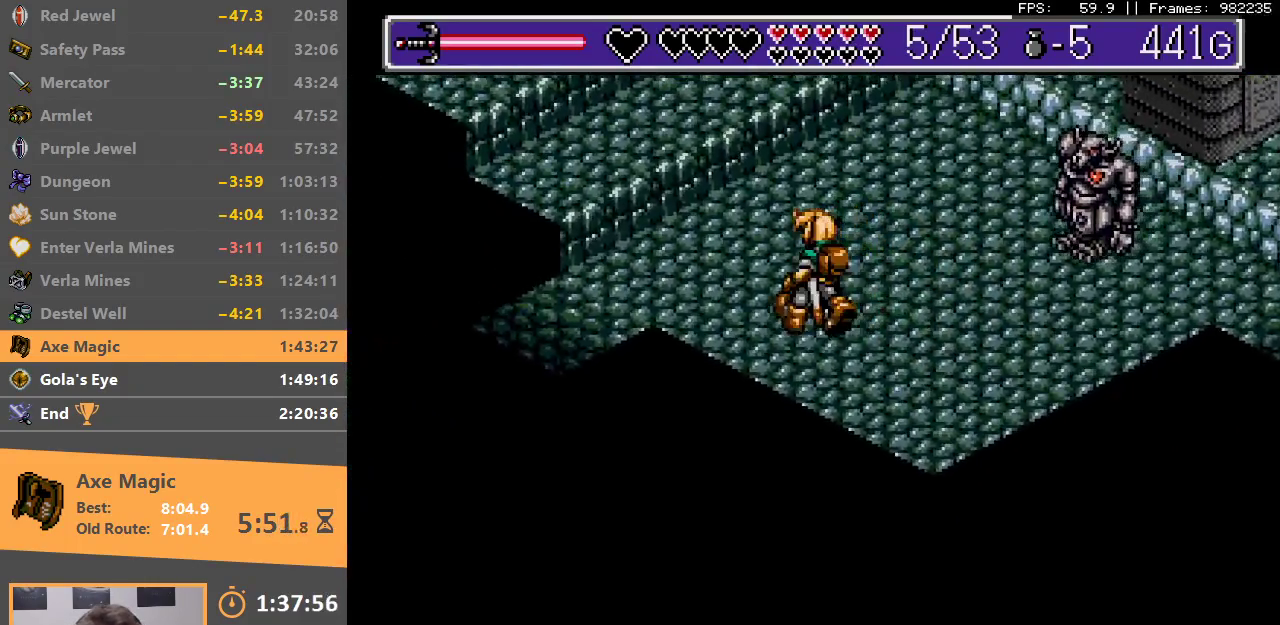
{"buttons": [], "events": []}
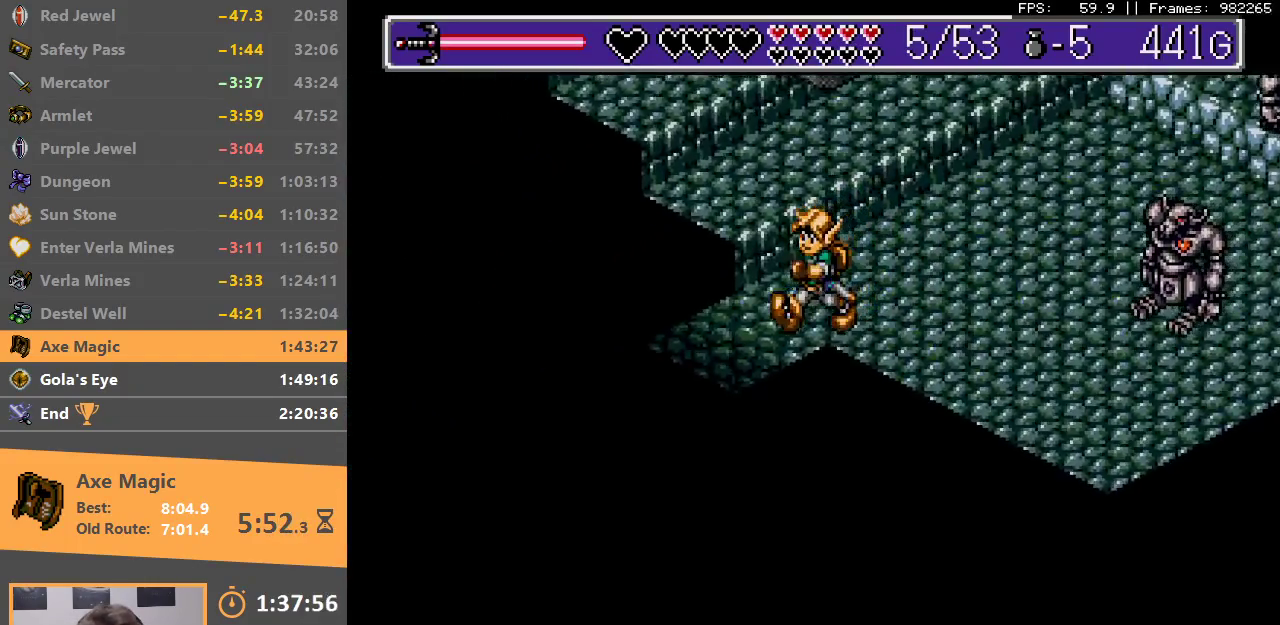
{"buttons": ["B"], "events": [[317, "B", "down"], [417, "B", "up"], [483, "B", "down"]]}
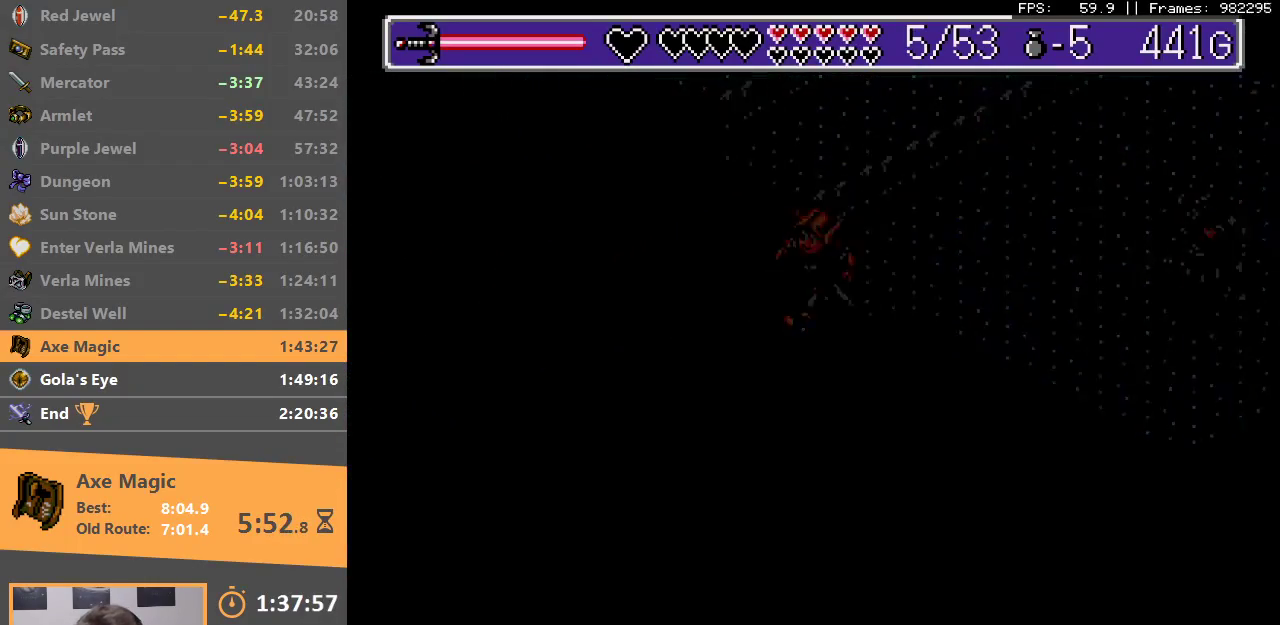
{"buttons": ["B"], "events": [[83, "B", "up"], [133, "B", "down"], [250, "B", "up"], [300, "B", "down"], [383, "B", "up"], [433, "B", "down"]]}
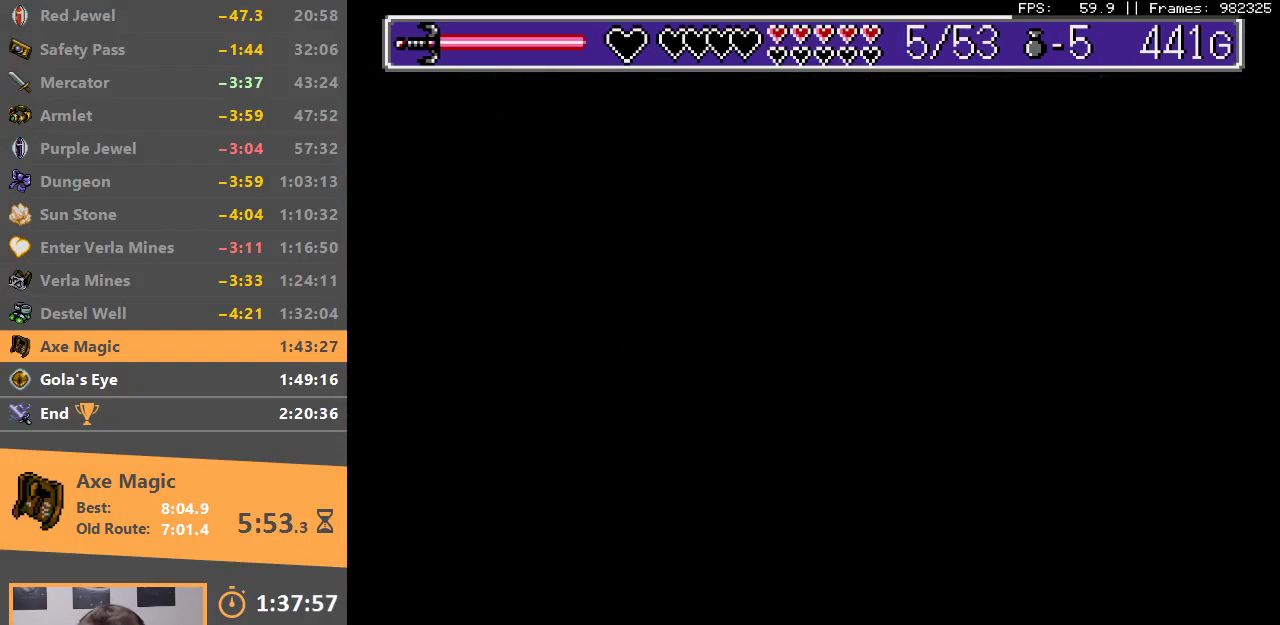
{"buttons": [], "events": [[50, "B", "up"], [83, "B", "down"], [183, "B", "up"]]}
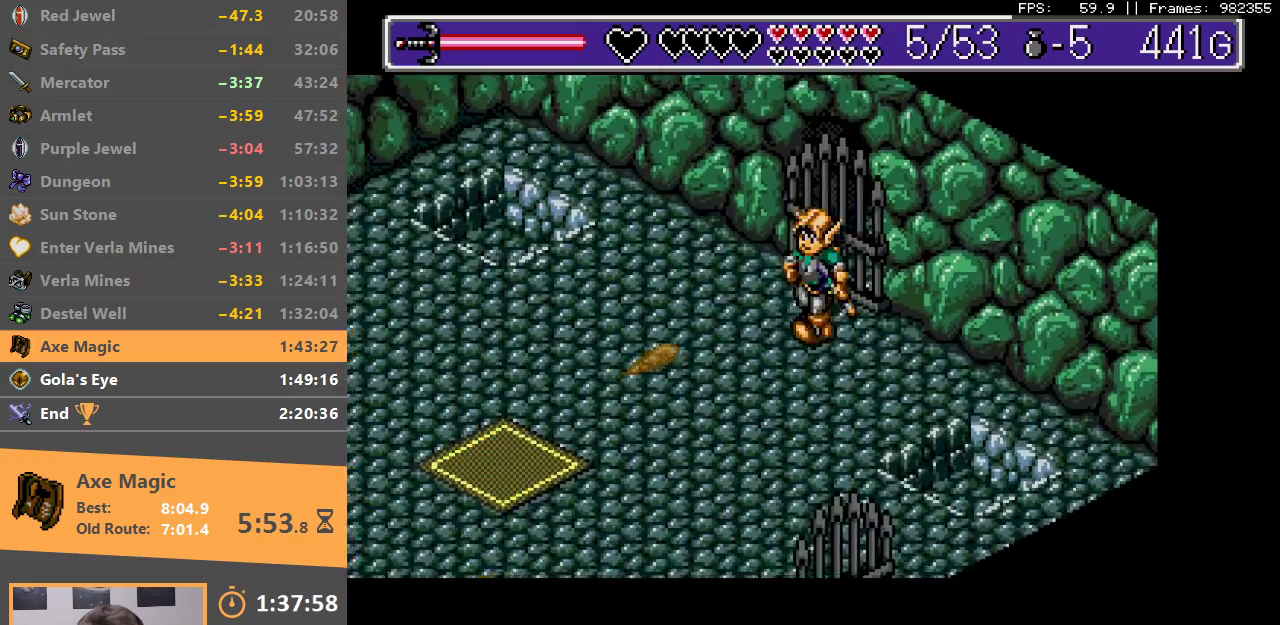
{"buttons": [], "events": []}
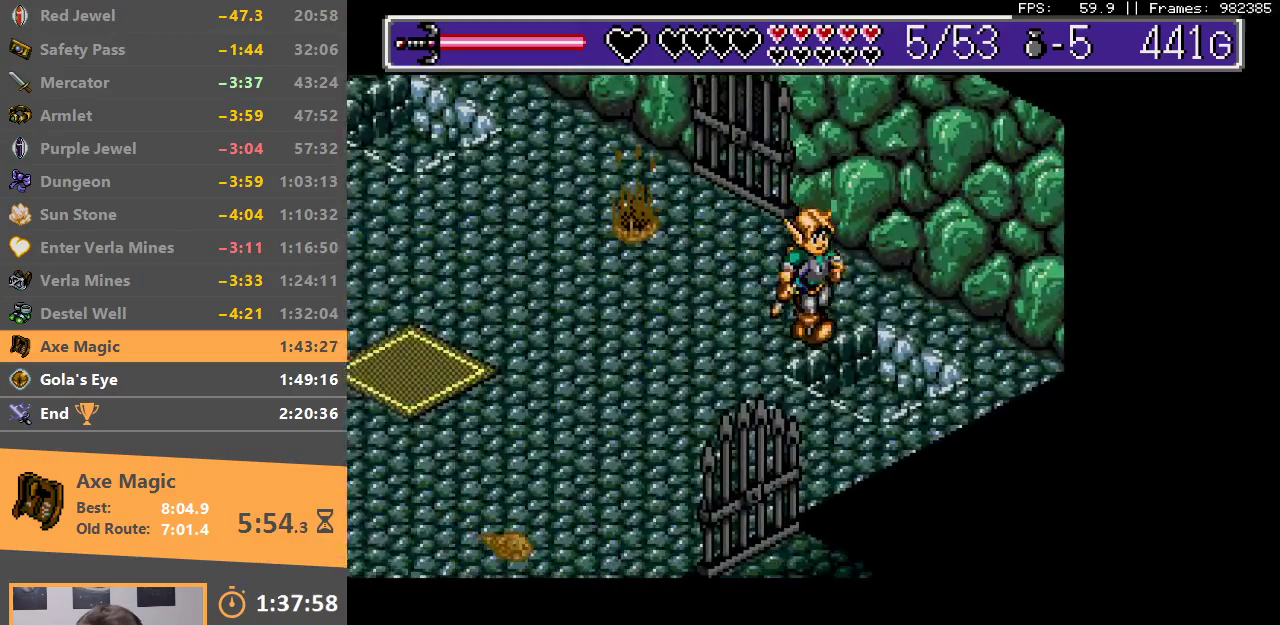
{"buttons": [], "events": []}
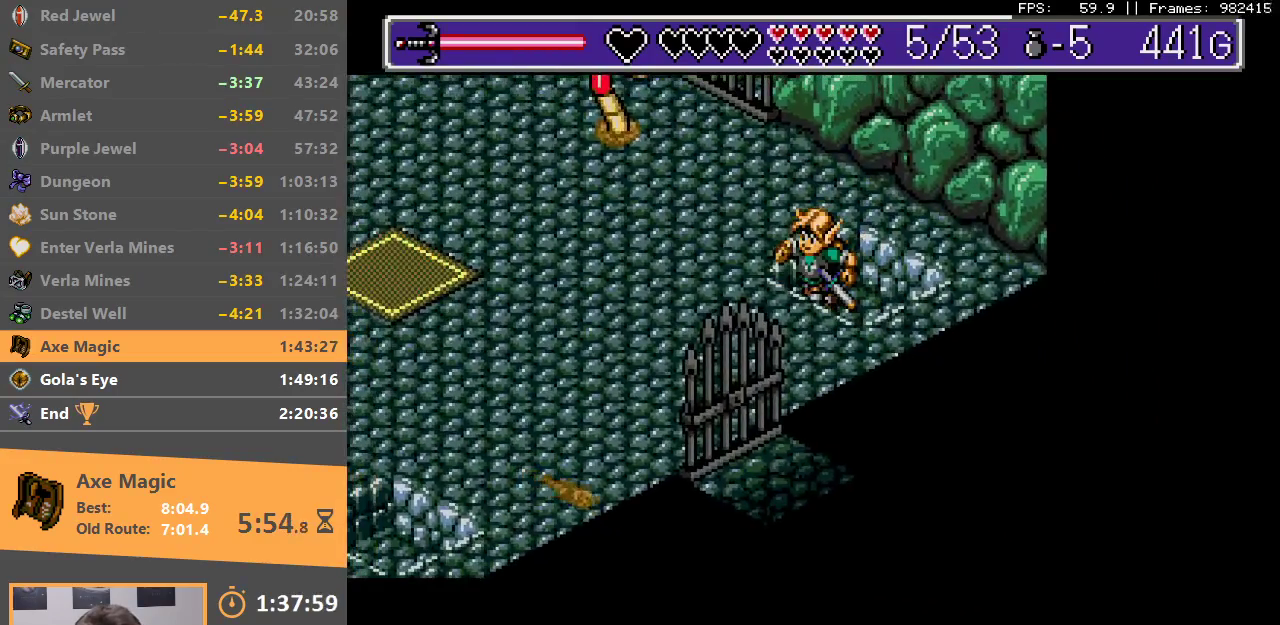
{"buttons": [], "events": []}
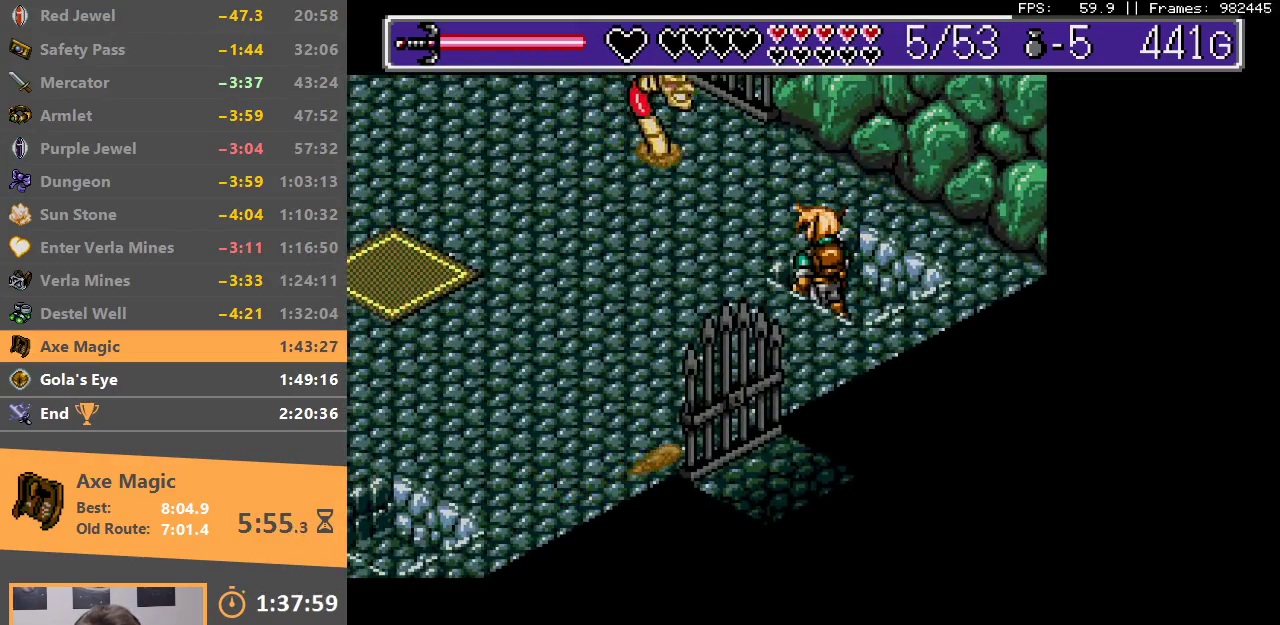
{"buttons": ["B"], "events": [[317, "A", "down"], [317, "B", "down"], [500, "A", "up"]]}
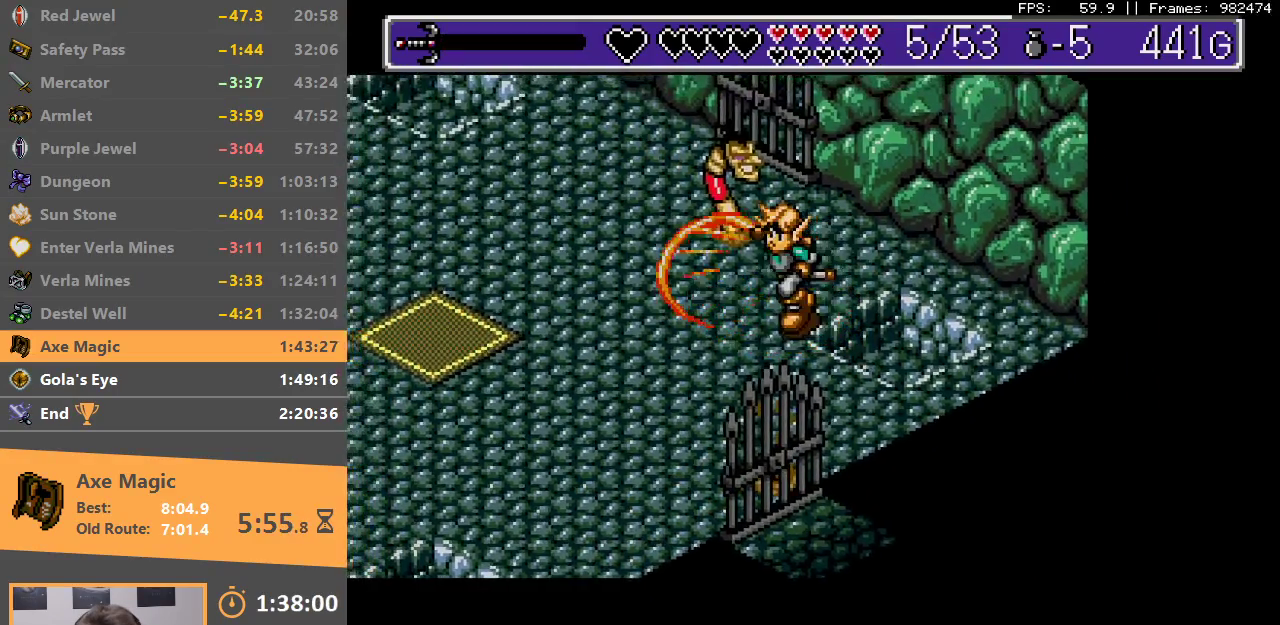
{"buttons": [], "events": [[17, "B", "up"]]}
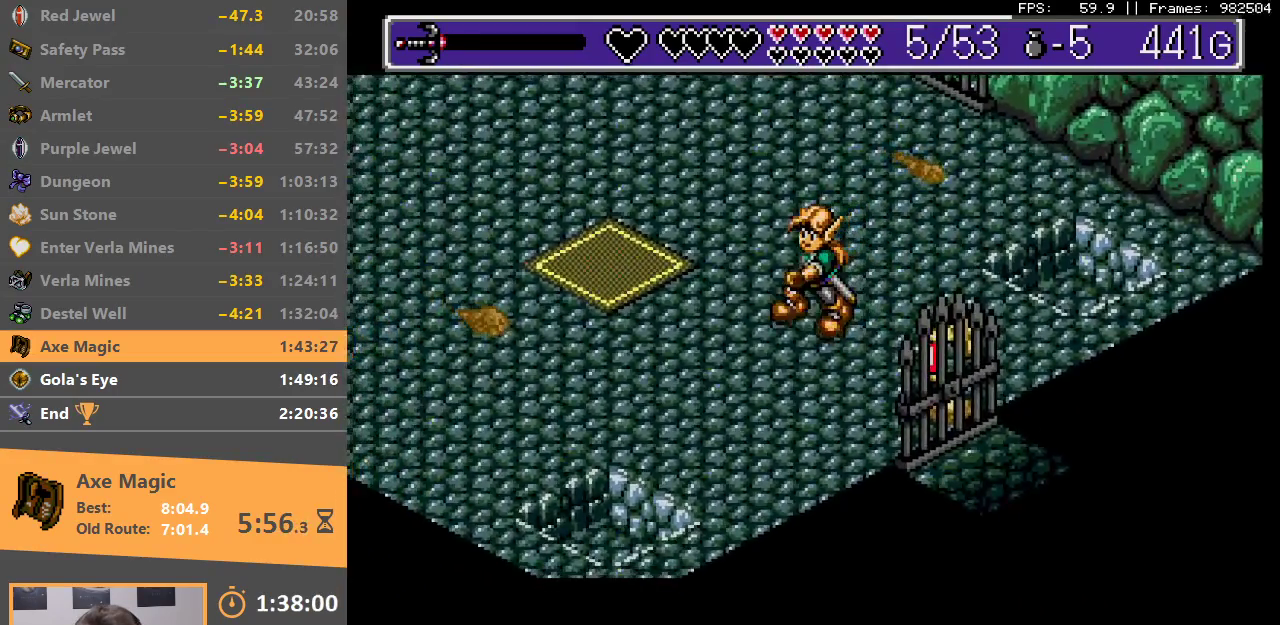
{"buttons": [], "events": []}
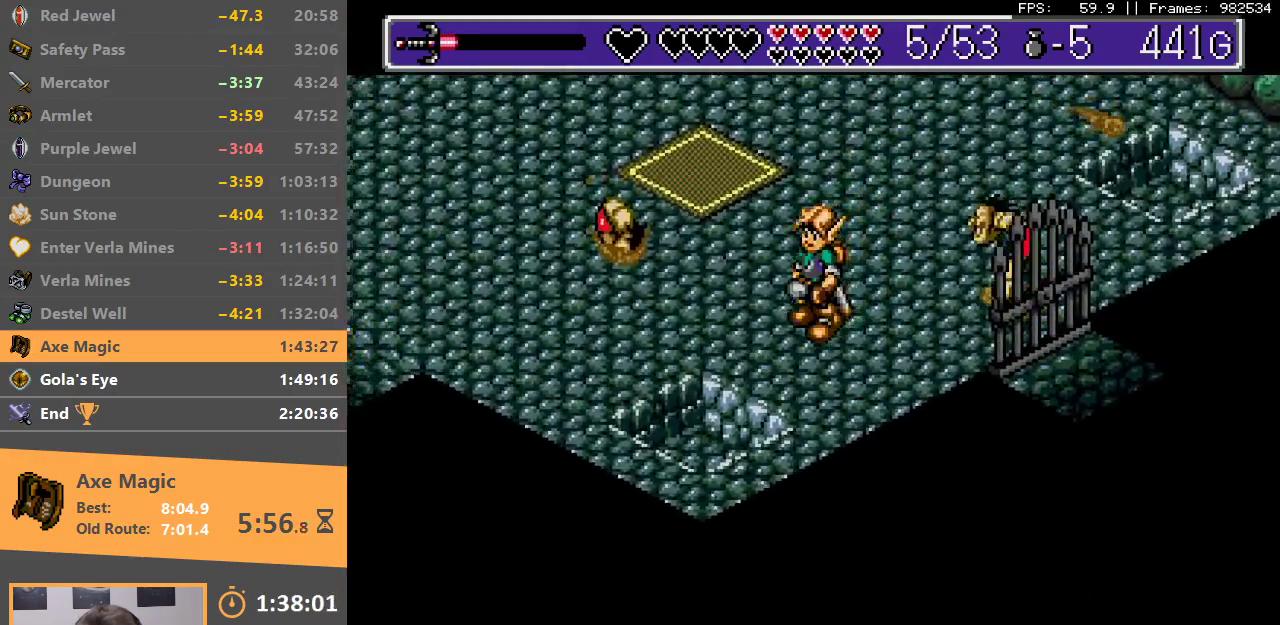
{"buttons": [], "events": []}
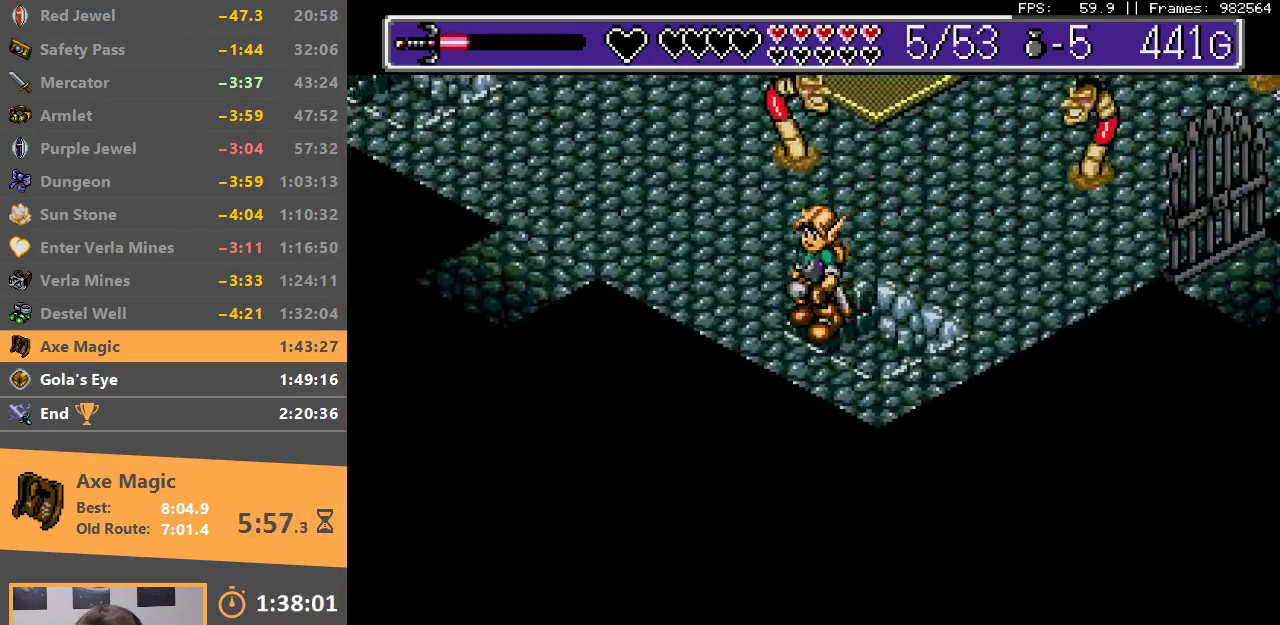
{"buttons": [], "events": []}
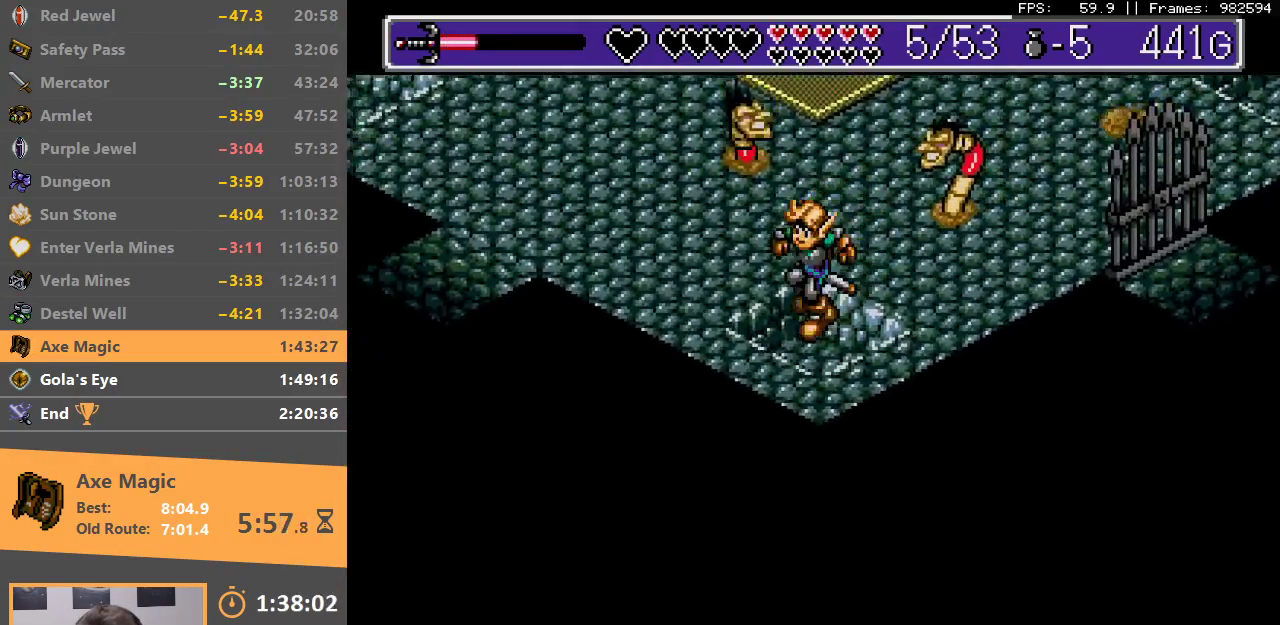
{"buttons": [], "events": []}
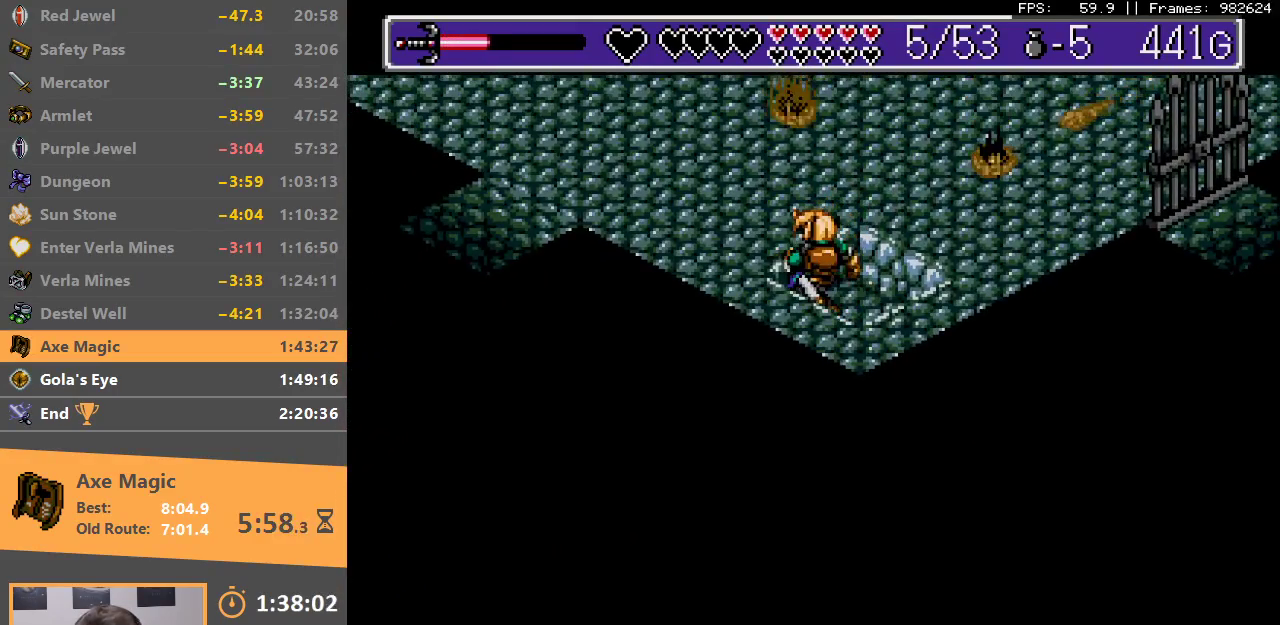
{"buttons": [], "events": []}
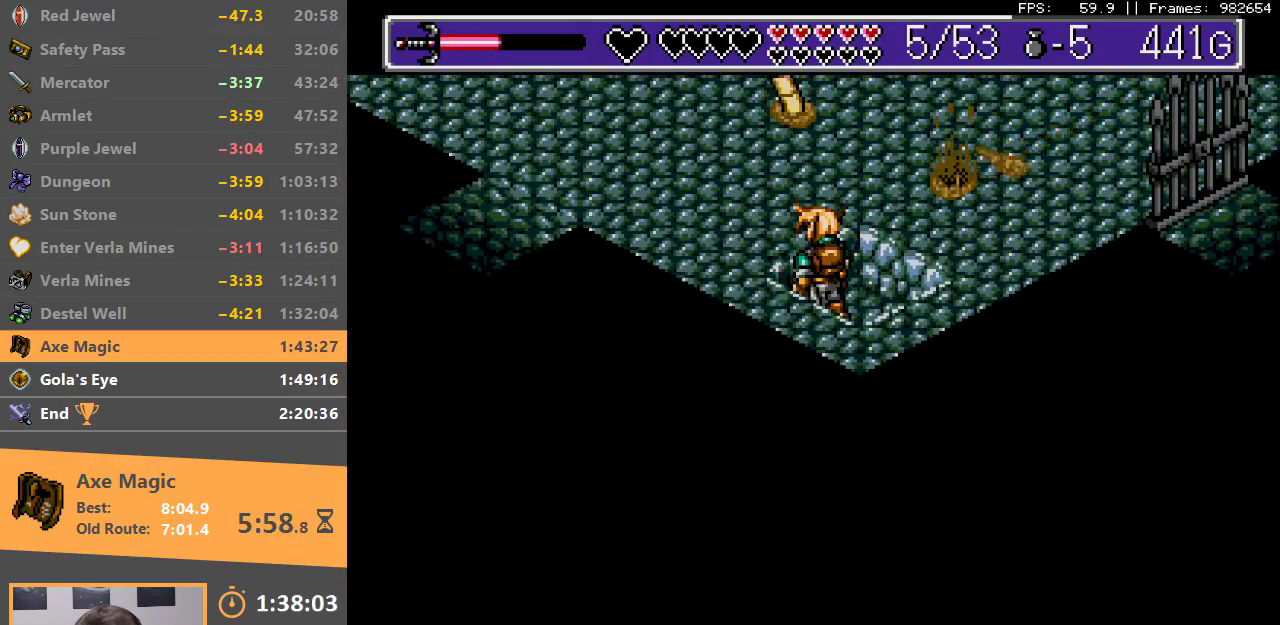
{"buttons": [], "events": []}
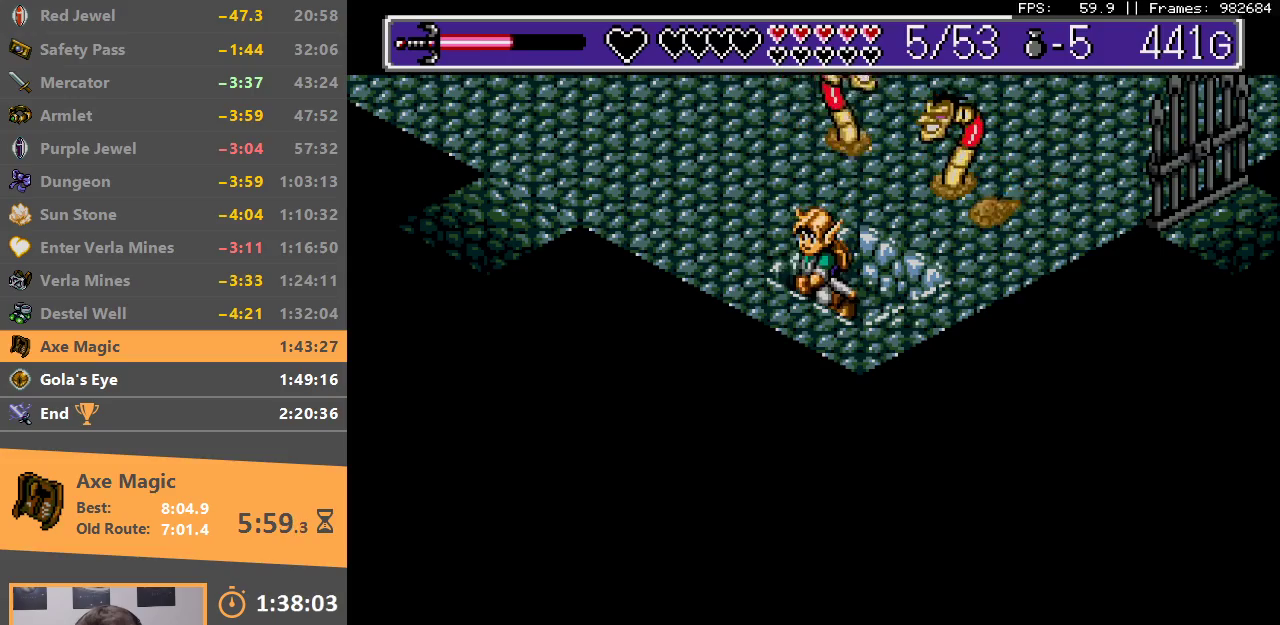
{"buttons": [], "events": []}
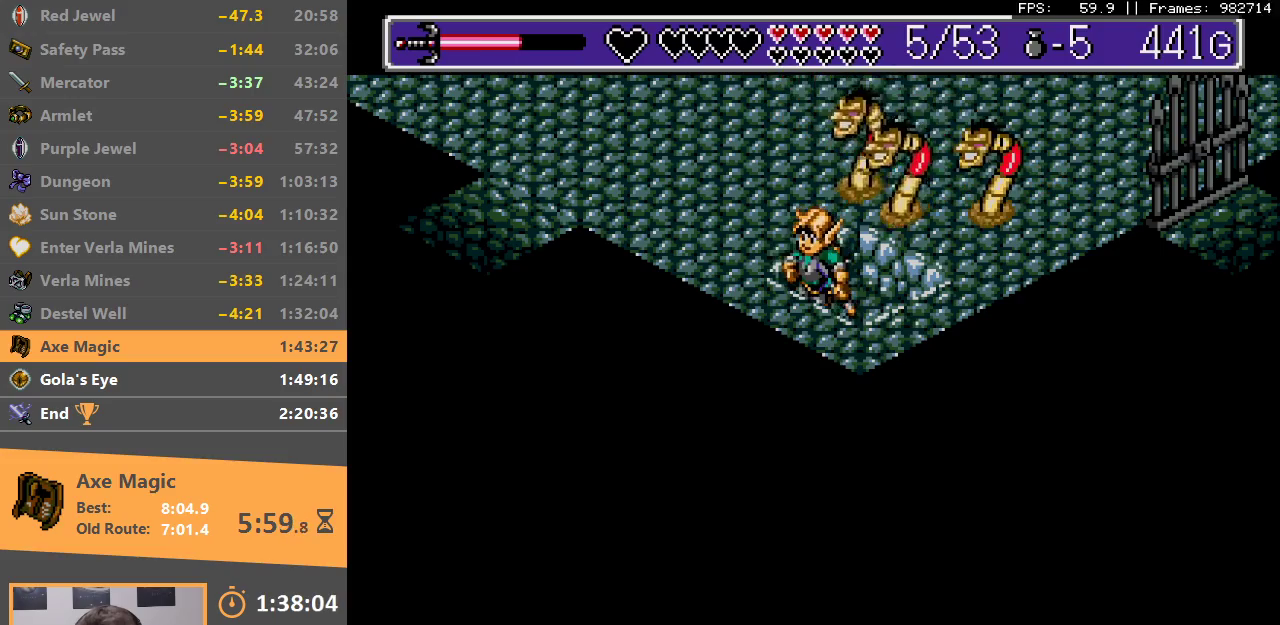
{"buttons": ["B"], "events": [[400, "B", "down"]]}
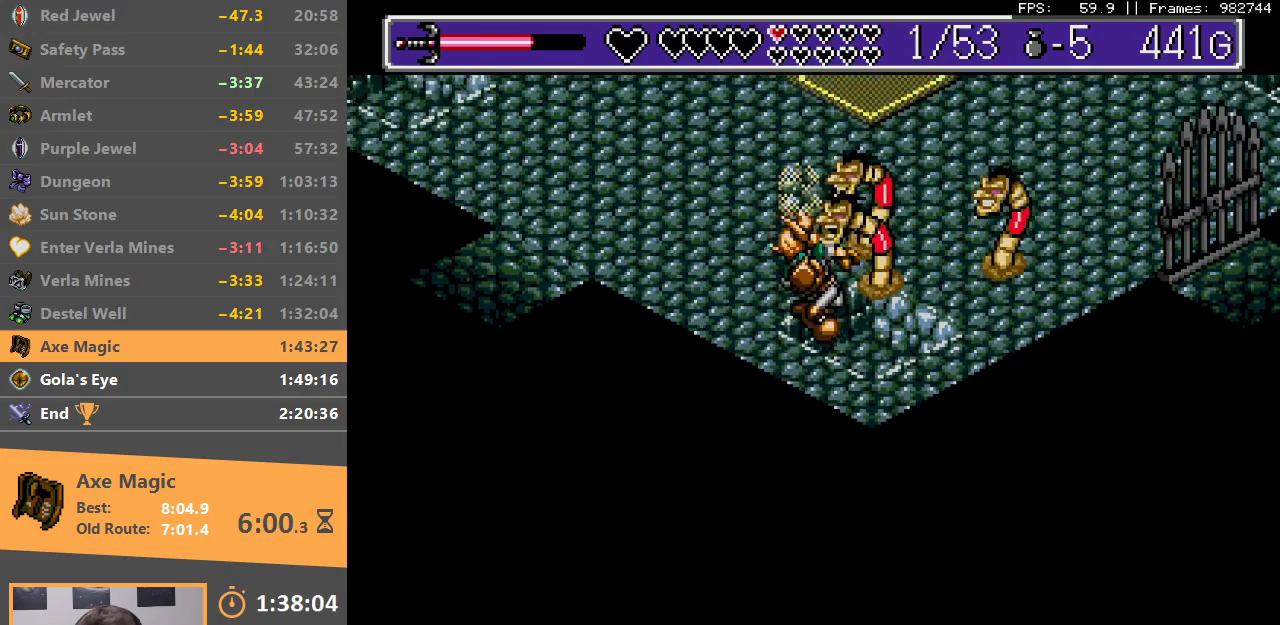
{"buttons": [], "events": [[50, "B", "up"]]}
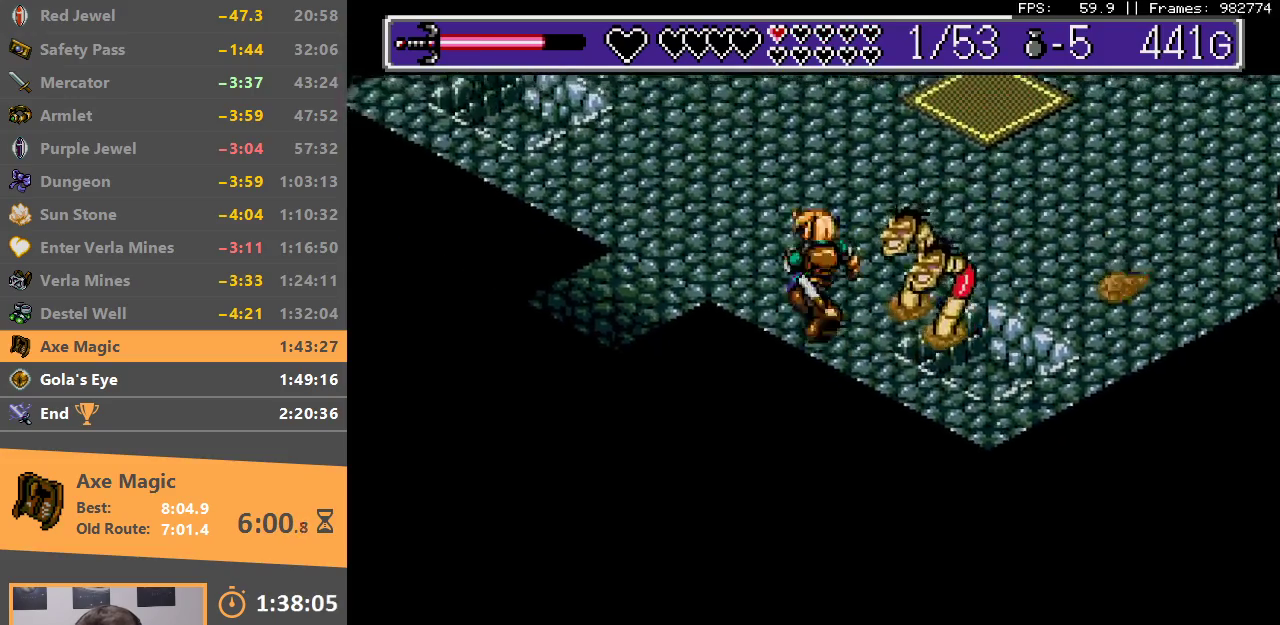
{"buttons": [], "events": []}
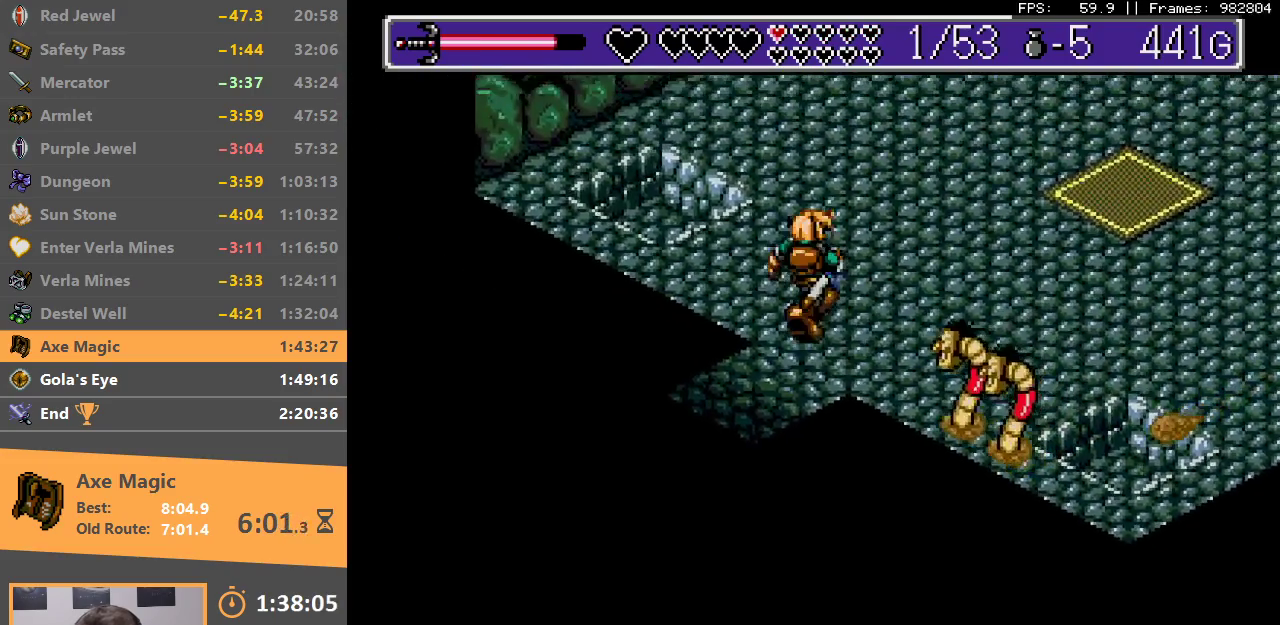
{"buttons": [], "events": []}
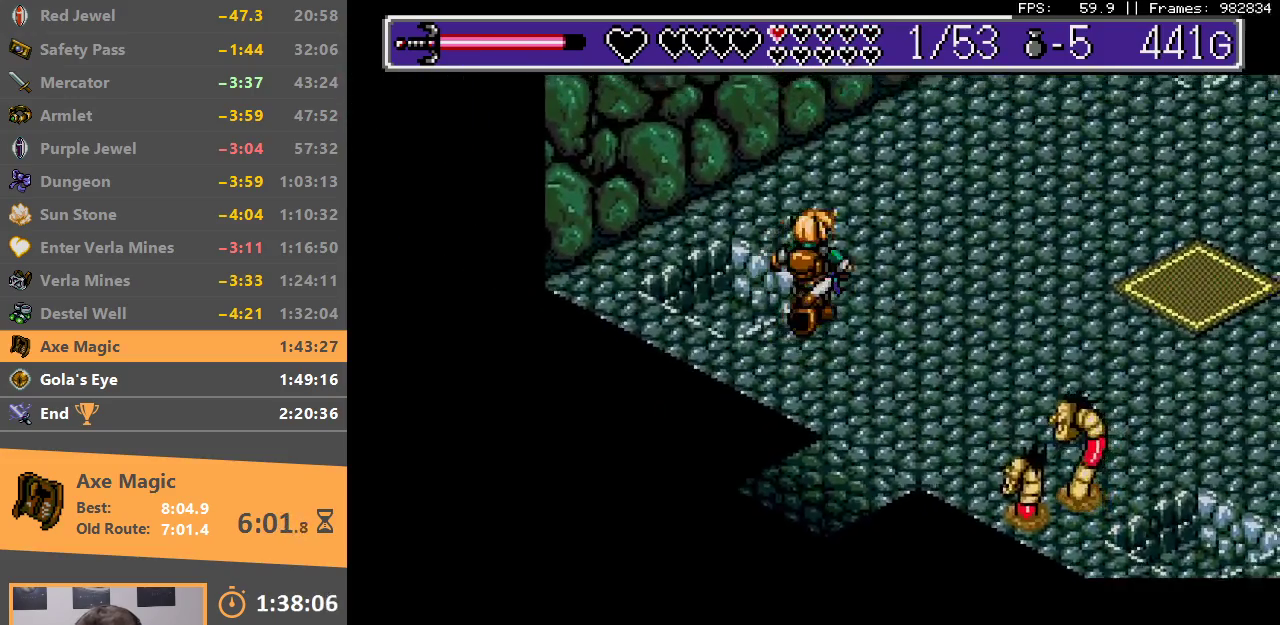
{"buttons": [], "events": []}